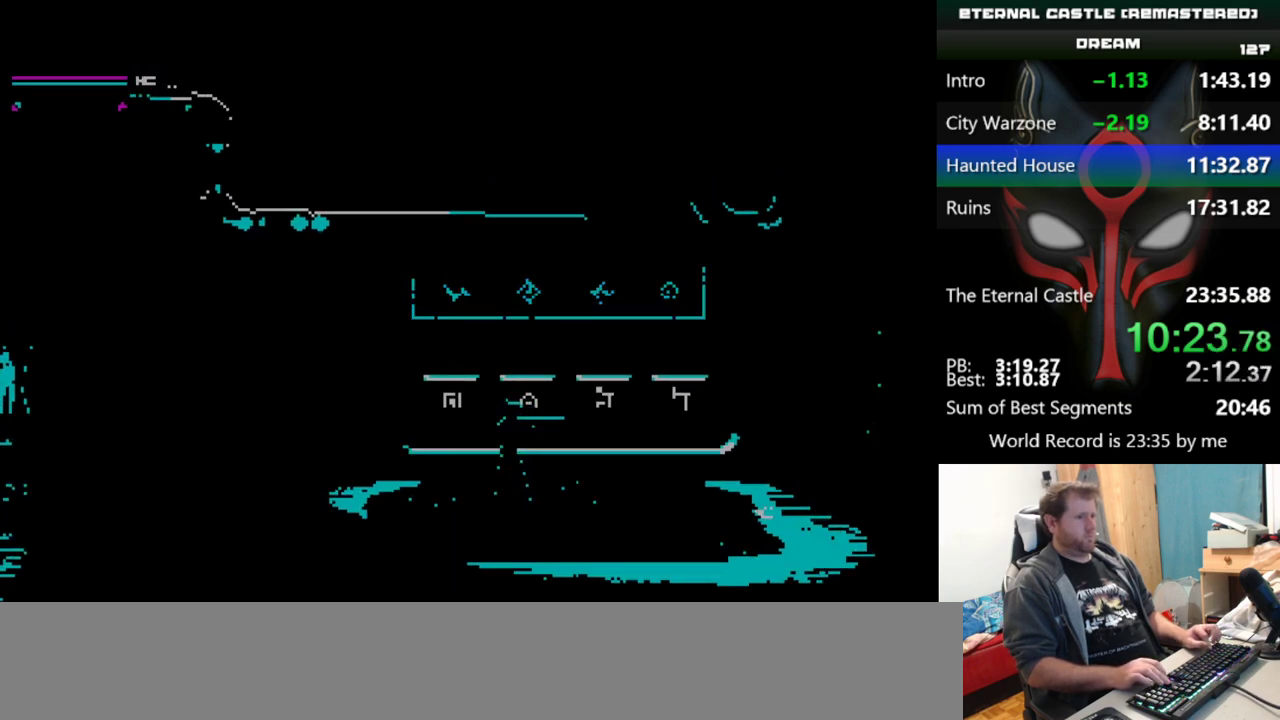
Gameplay with keyboard; each line is a JSON object with the keys held at the frame after it. "events" lists presses ("down") and releases ("up") of "alt", "ctrl", "down", "left", "right", "shift", "space" and "up" between this image and that frame as [ms after this image, input, new state], when the widget could be followed in between. No other keys are recorded. Mouse input is not recorded.
{"keys": ["alt", "up"], "events": [[384, "up", "up"], [434, "up", "down"]]}
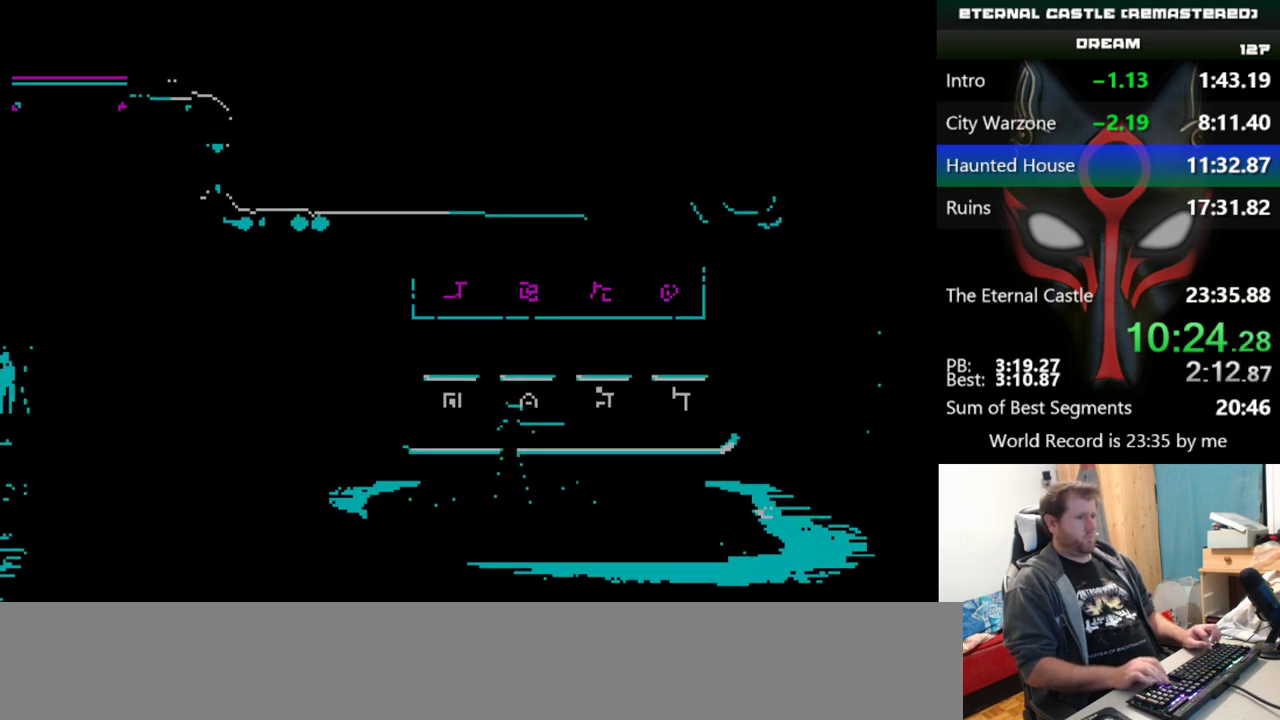
{"keys": ["alt", "ctrl", "up"], "events": [[400, "ctrl", "down"]]}
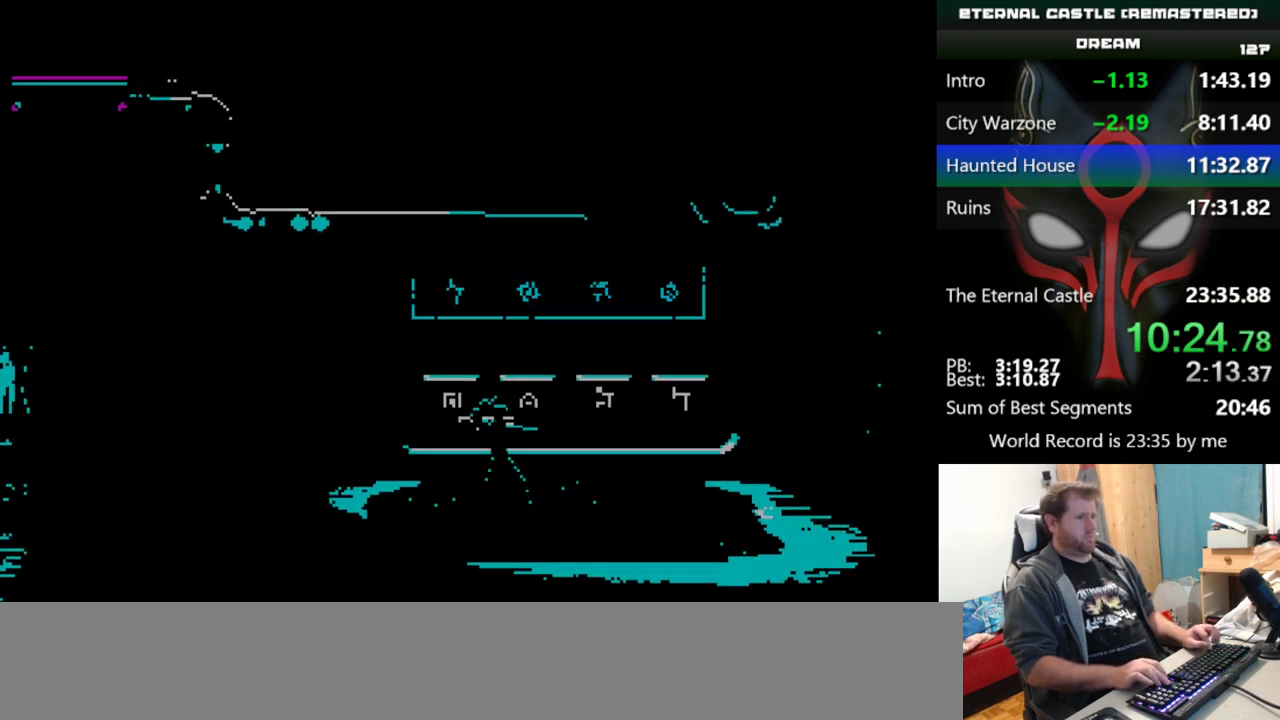
{"keys": [], "events": [[34, "ctrl", "up"], [84, "up", "up"], [134, "alt", "up"]]}
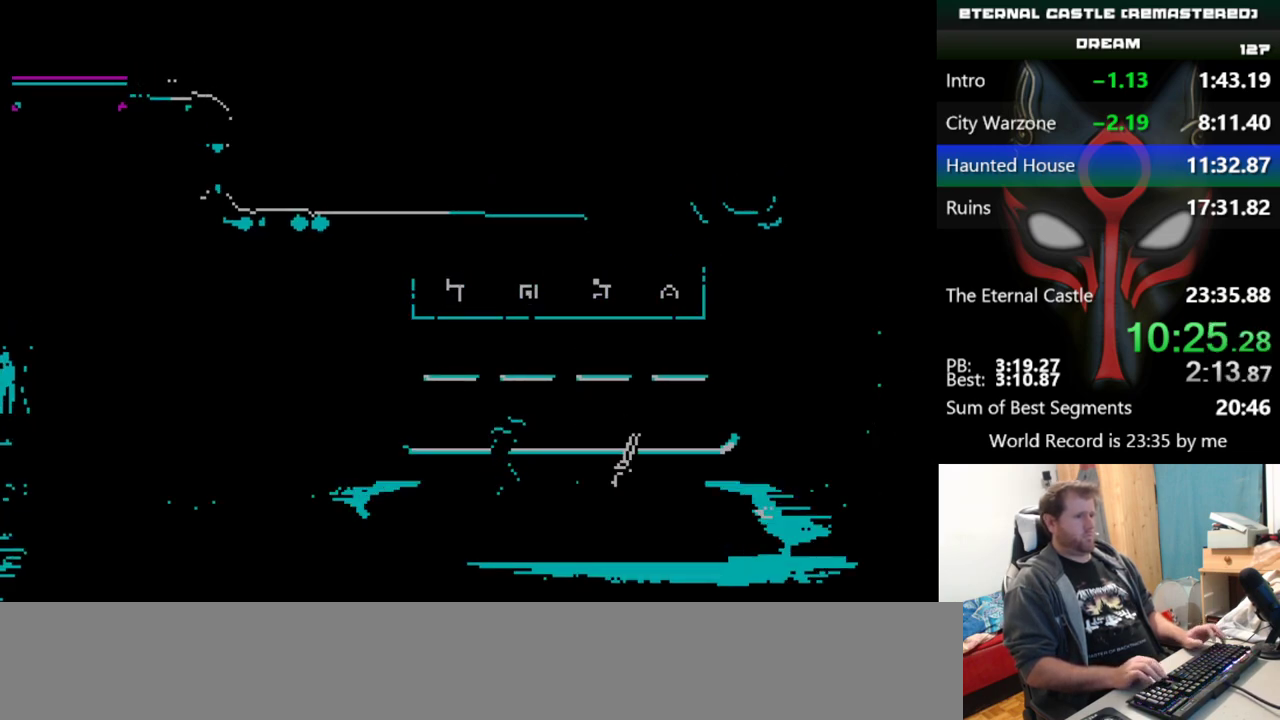
{"keys": ["down", "right"], "events": [[333, "right", "down"], [383, "down", "down"]]}
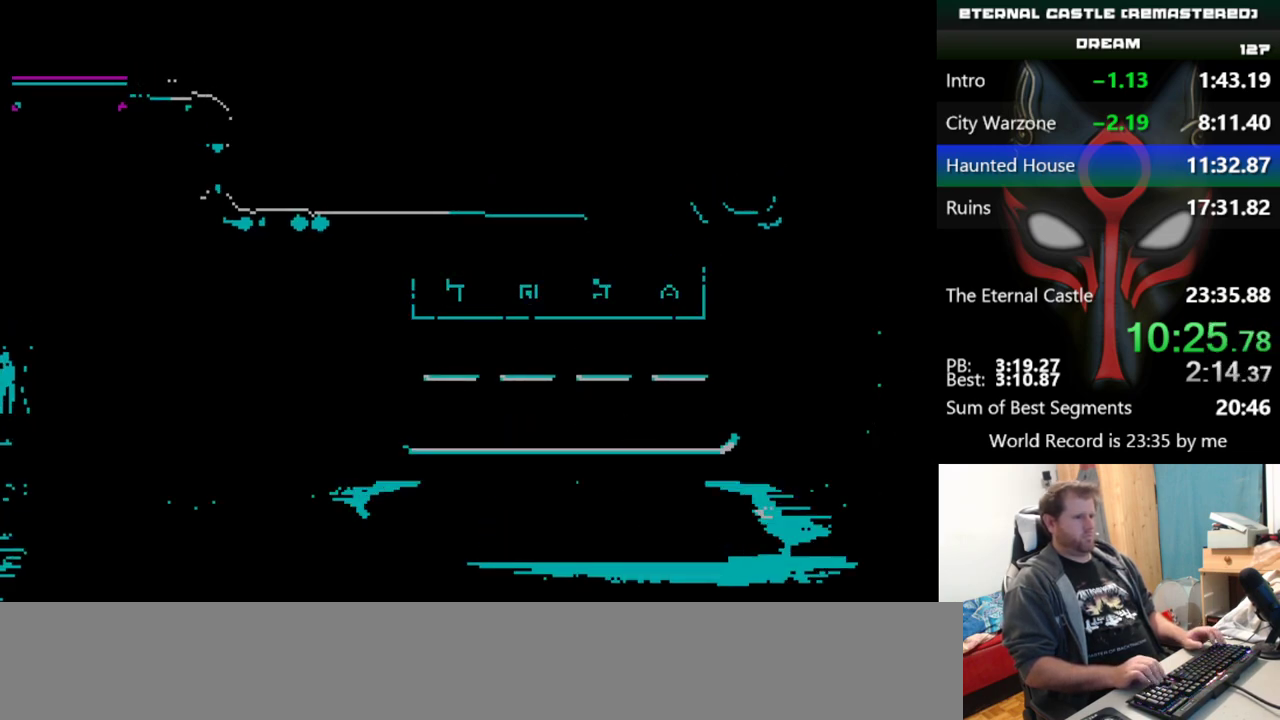
{"keys": ["down", "right"], "events": []}
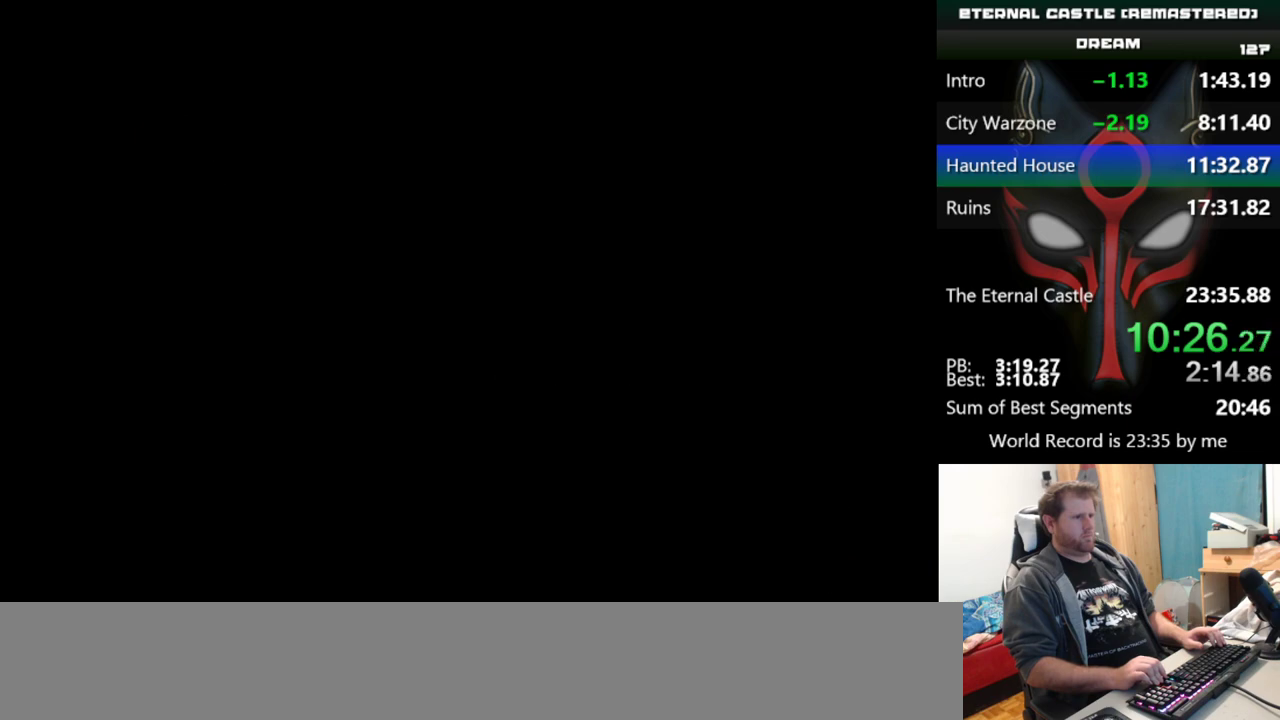
{"keys": ["down", "right"], "events": []}
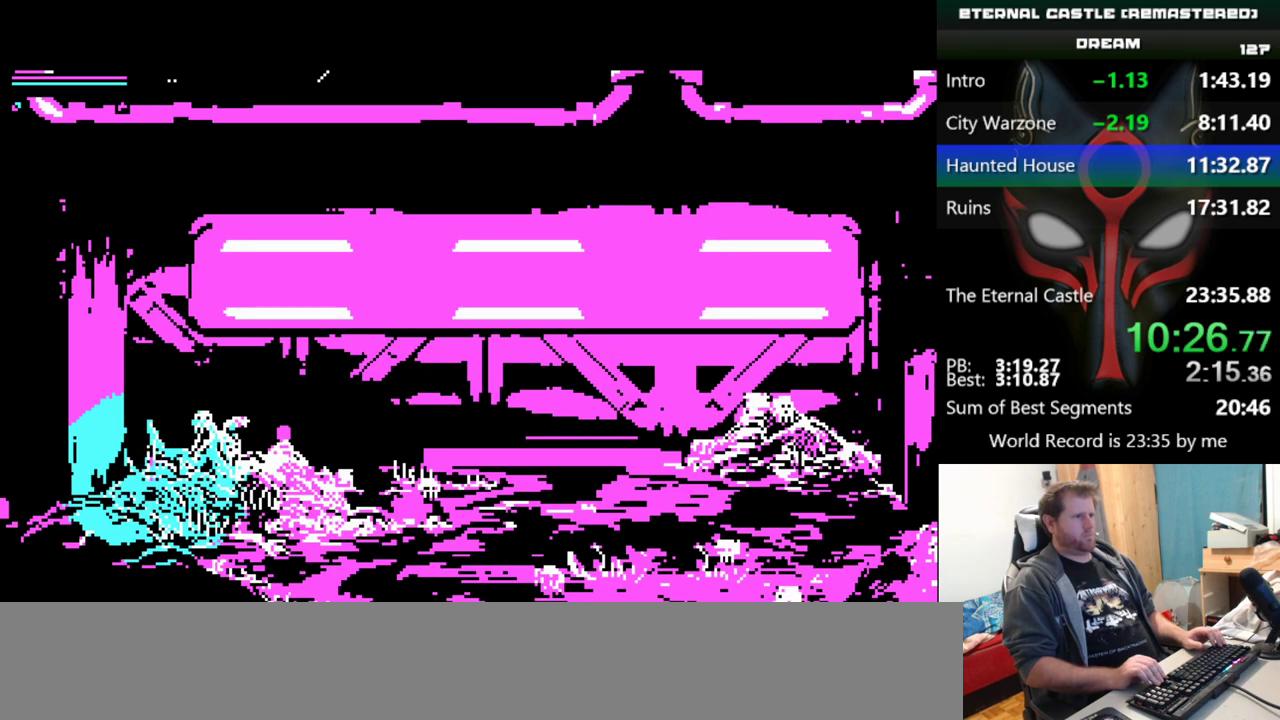
{"keys": ["down", "right"], "events": []}
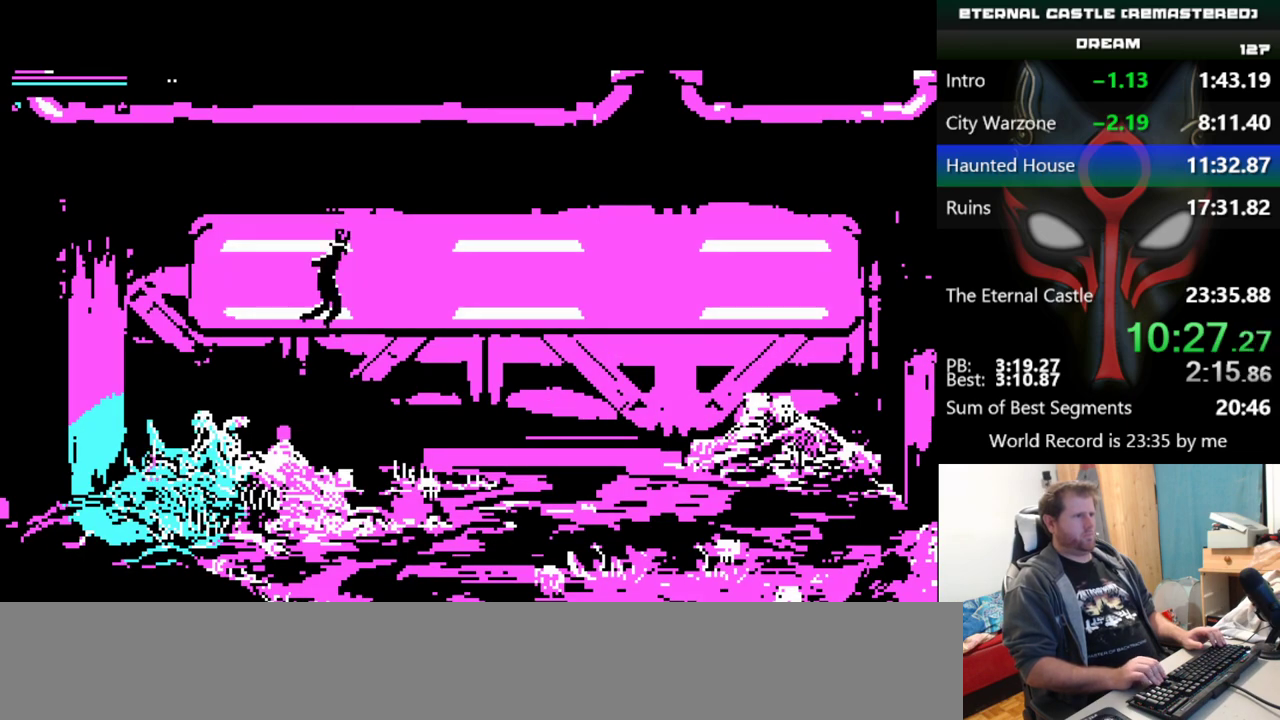
{"keys": ["down", "right"], "events": []}
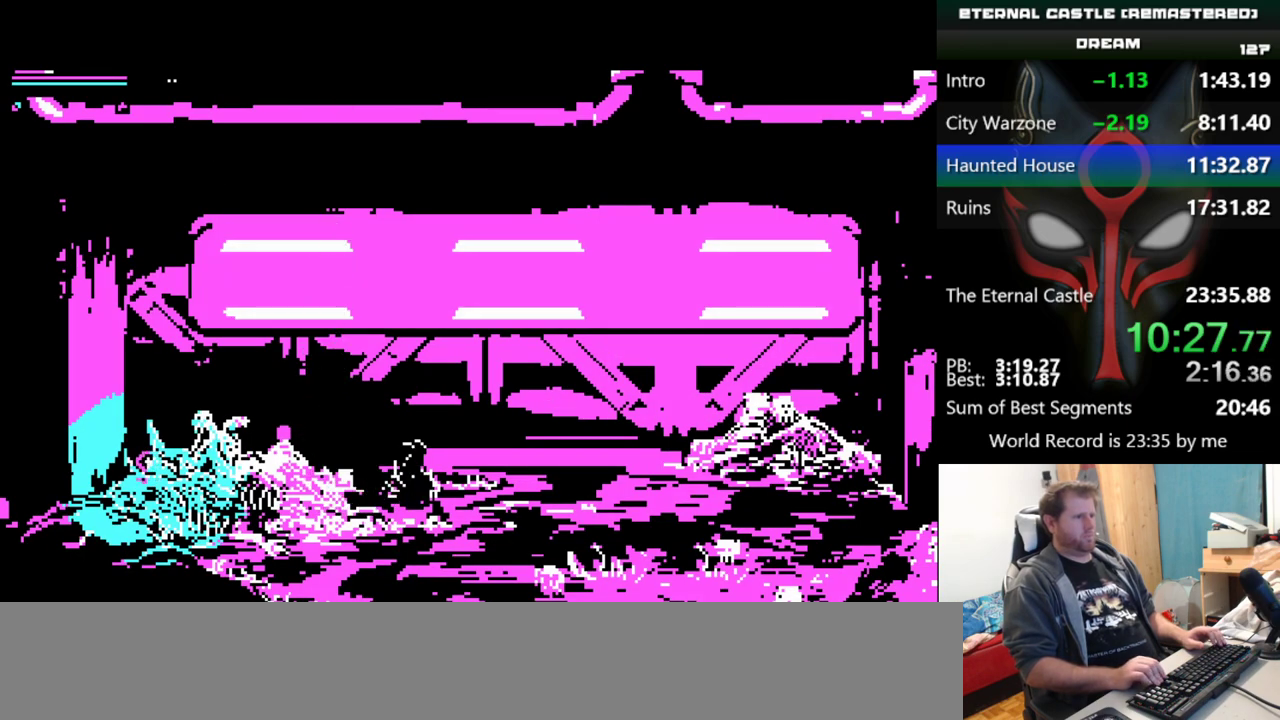
{"keys": ["right", "shift"], "events": [[34, "shift", "down"], [134, "down", "up"]]}
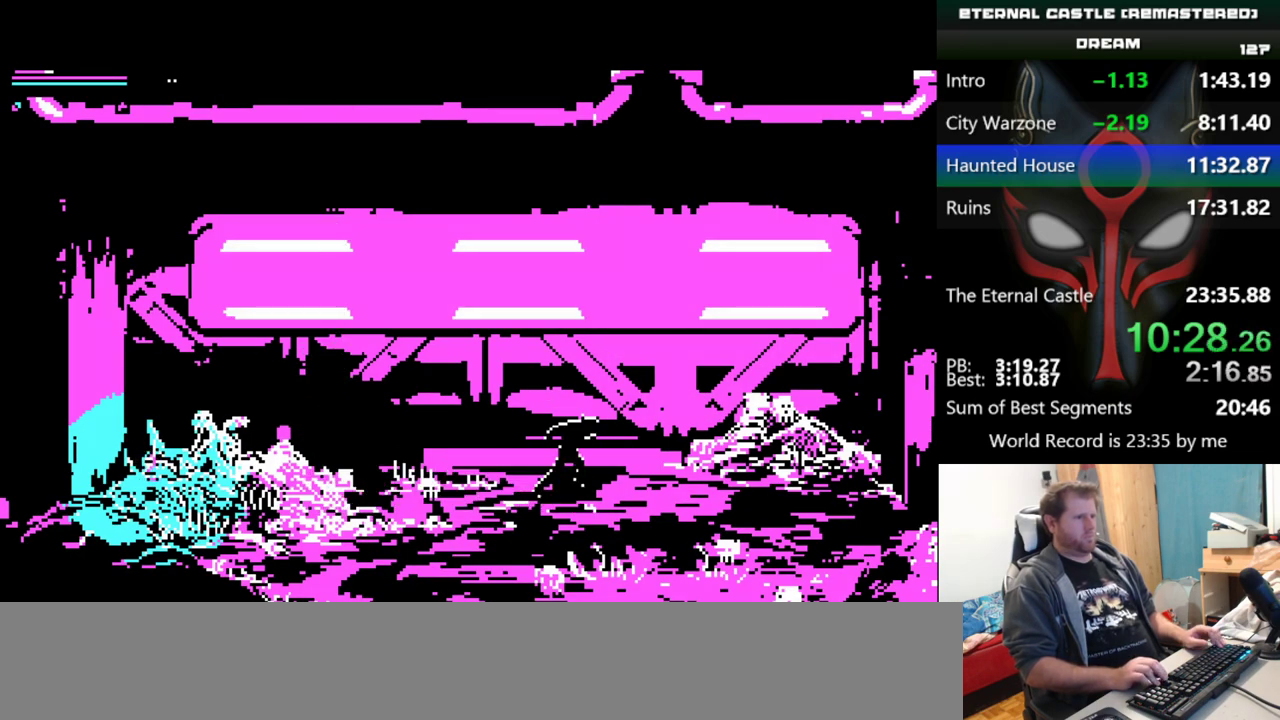
{"keys": ["right", "shift"], "events": []}
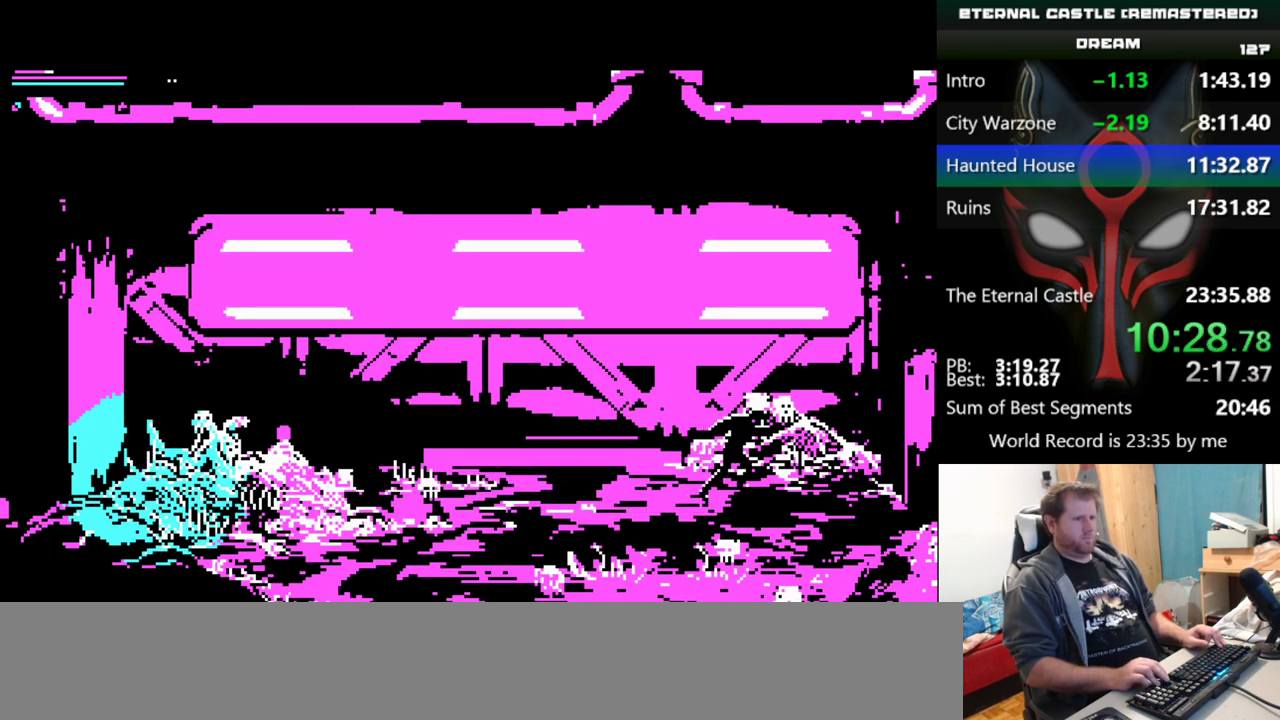
{"keys": ["right", "shift"], "events": []}
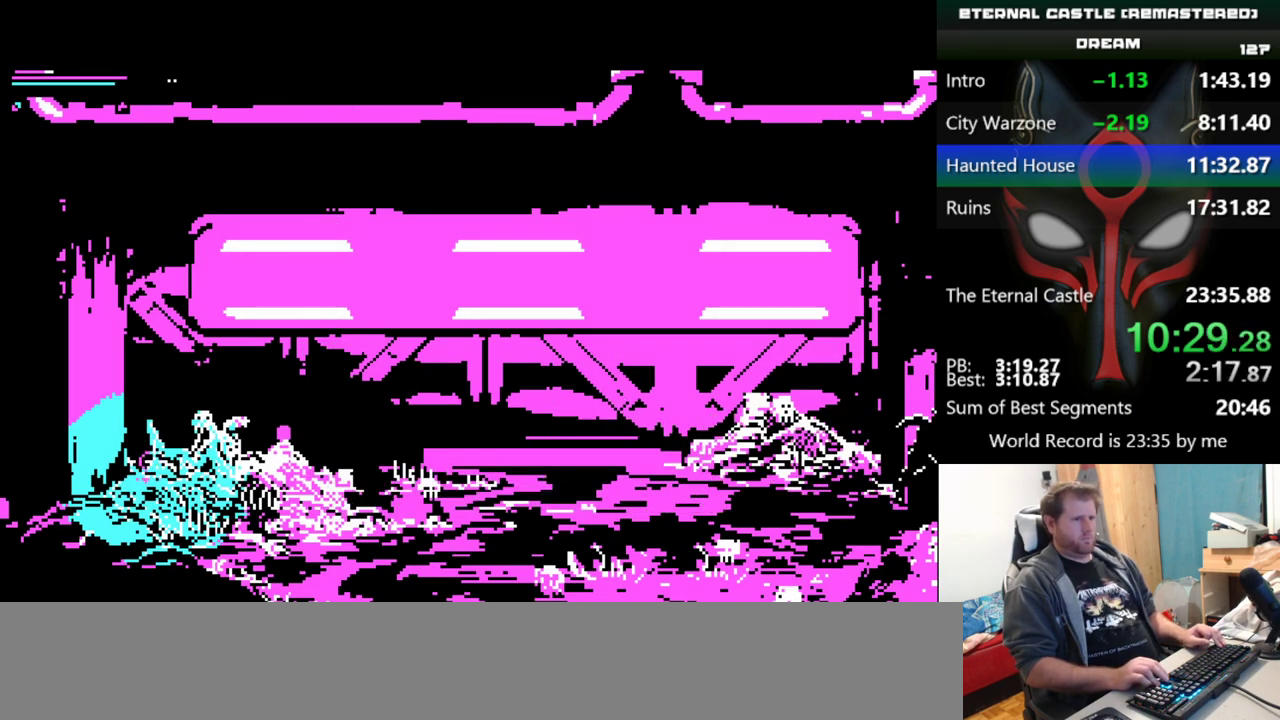
{"keys": ["right", "shift", "up"], "events": [[417, "up", "down"]]}
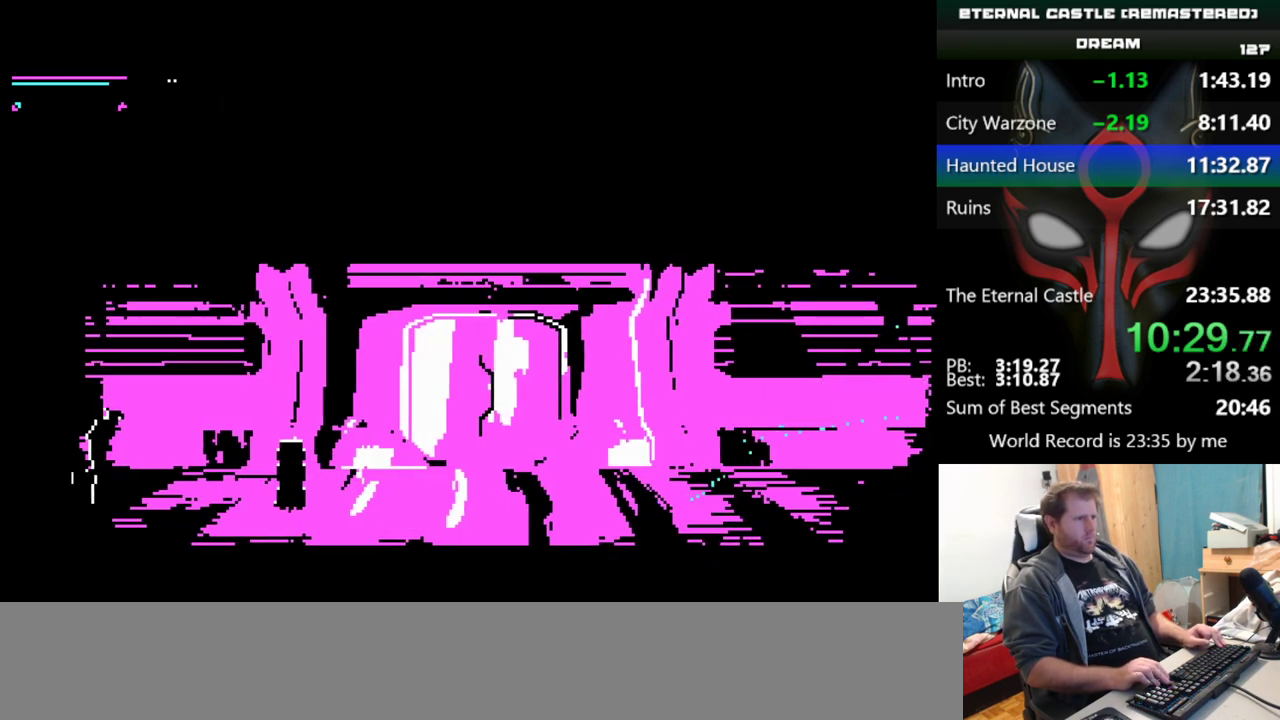
{"keys": ["right", "shift", "up"], "events": []}
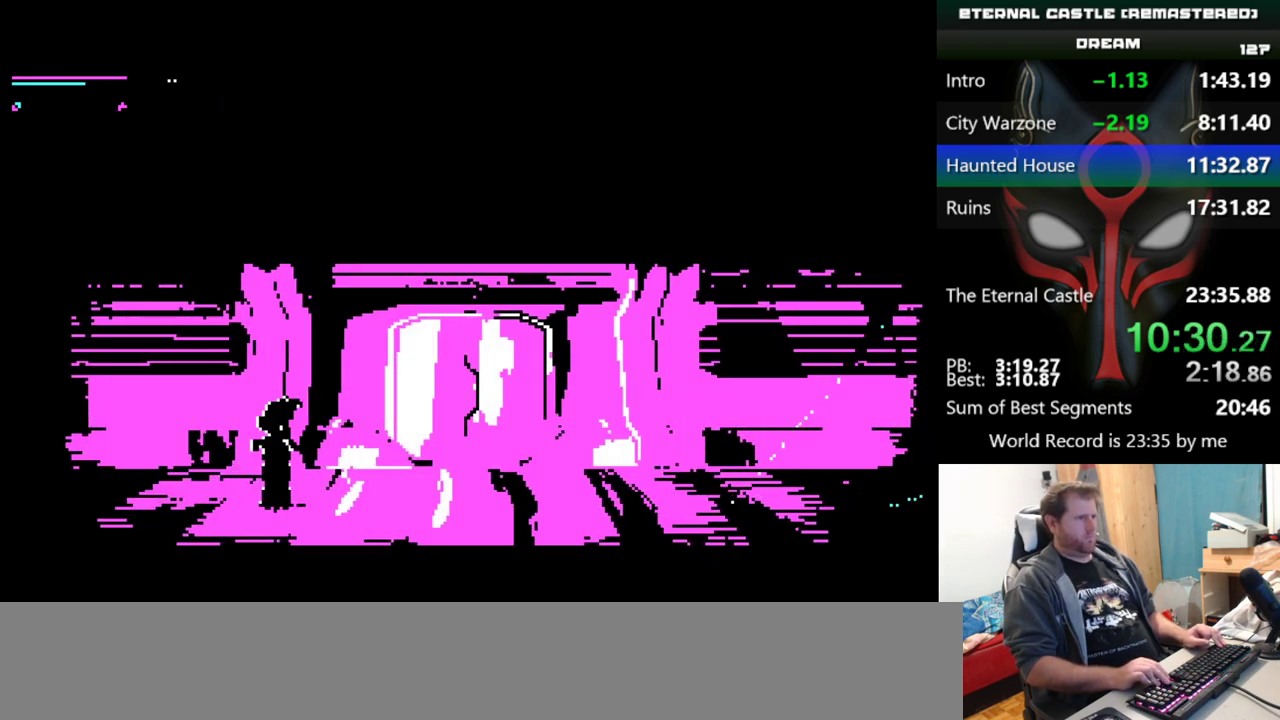
{"keys": ["right", "shift"], "events": [[167, "up", "up"]]}
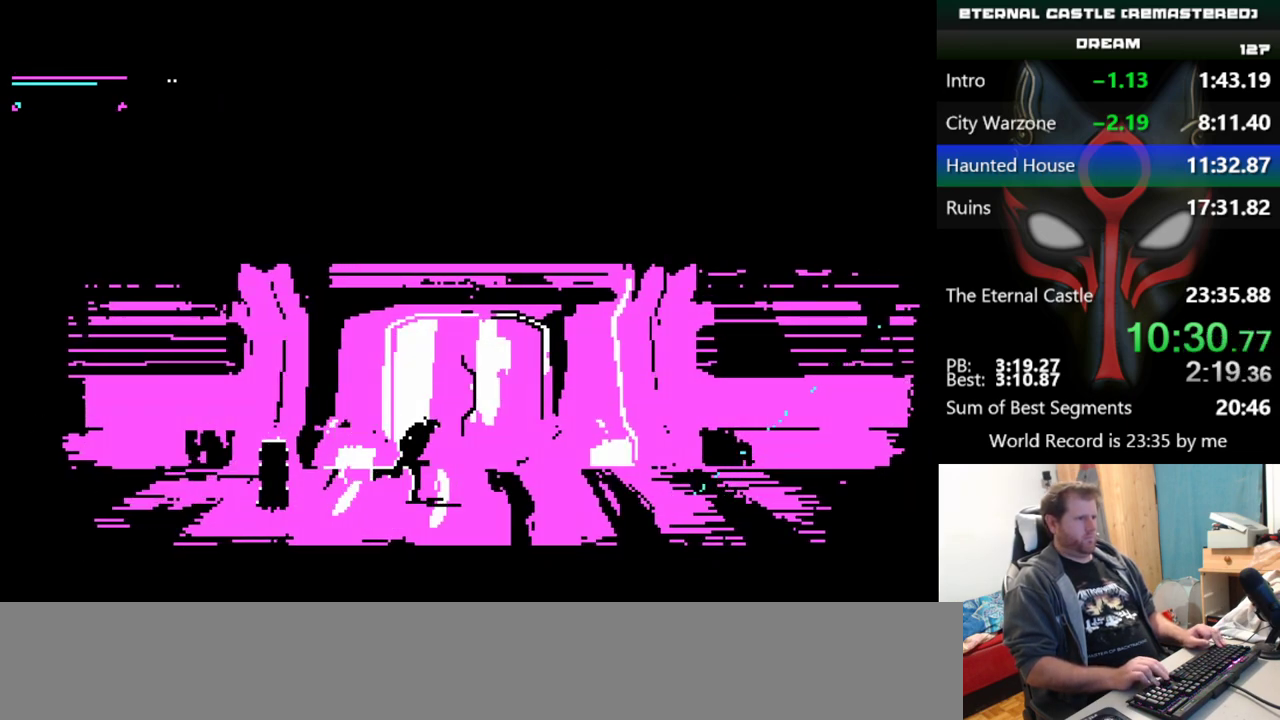
{"keys": ["right", "shift"], "events": []}
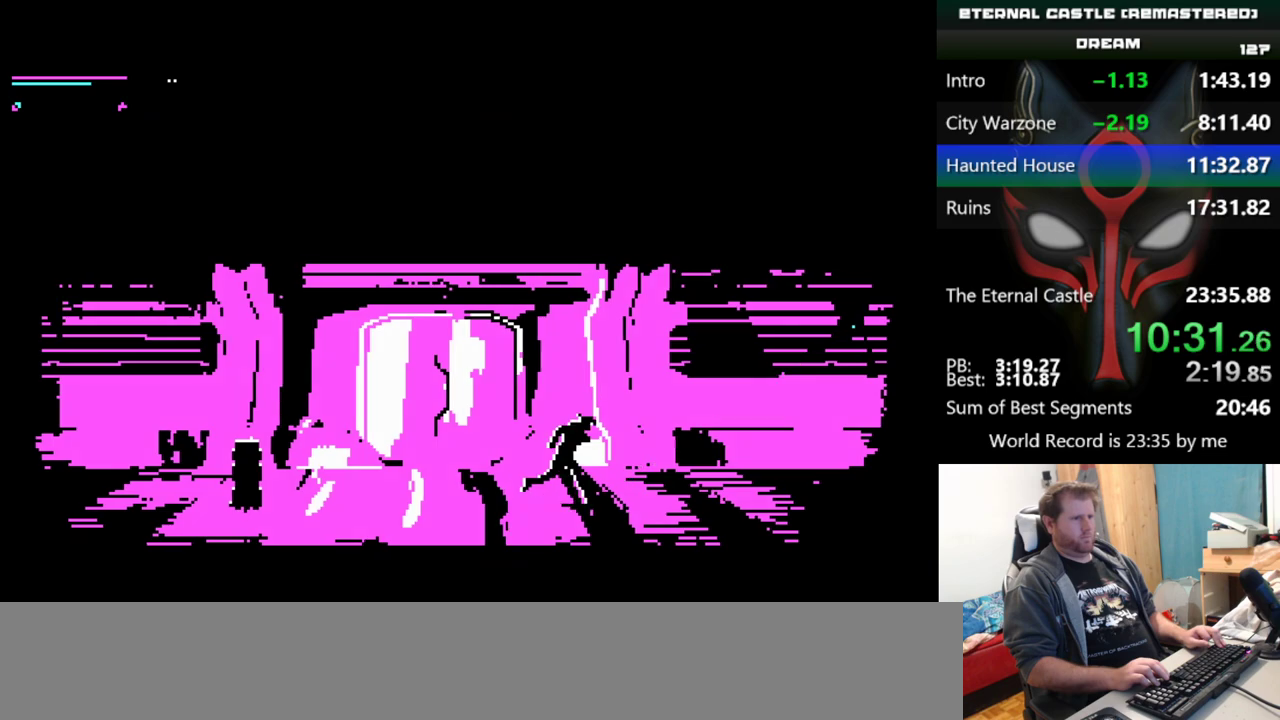
{"keys": ["right", "shift"], "events": []}
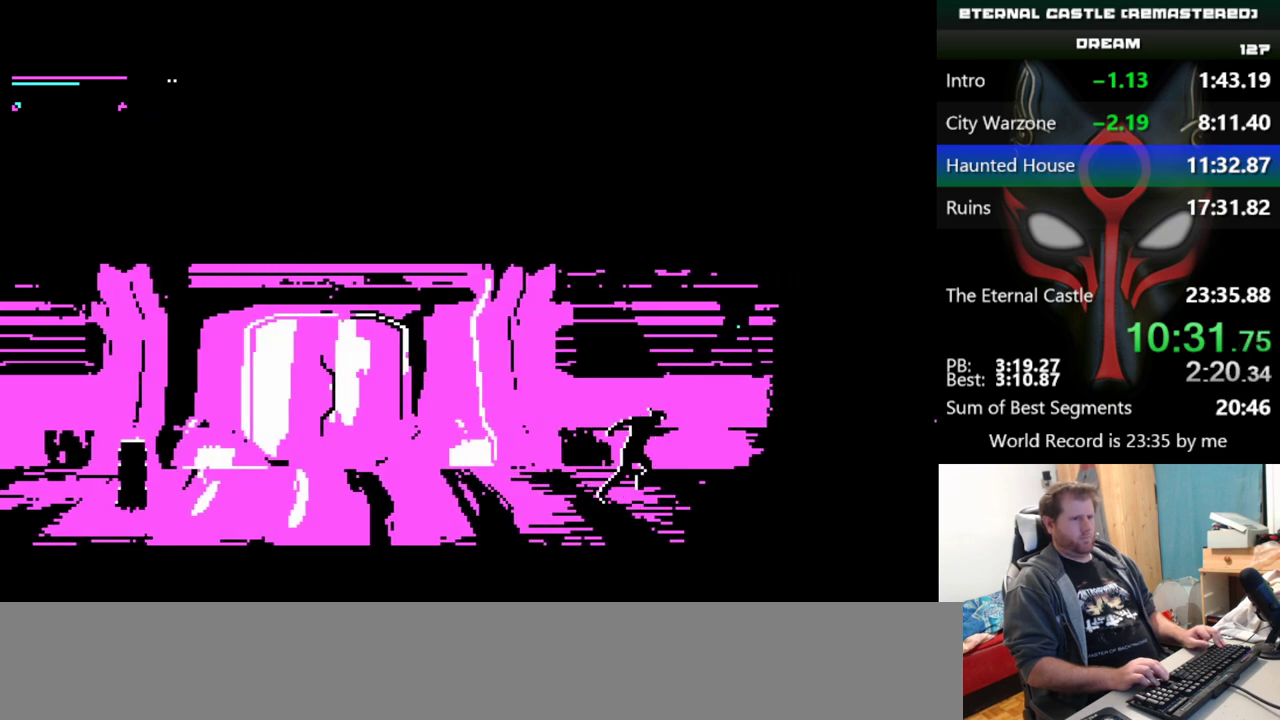
{"keys": ["right", "shift", "up"], "events": [[417, "up", "down"]]}
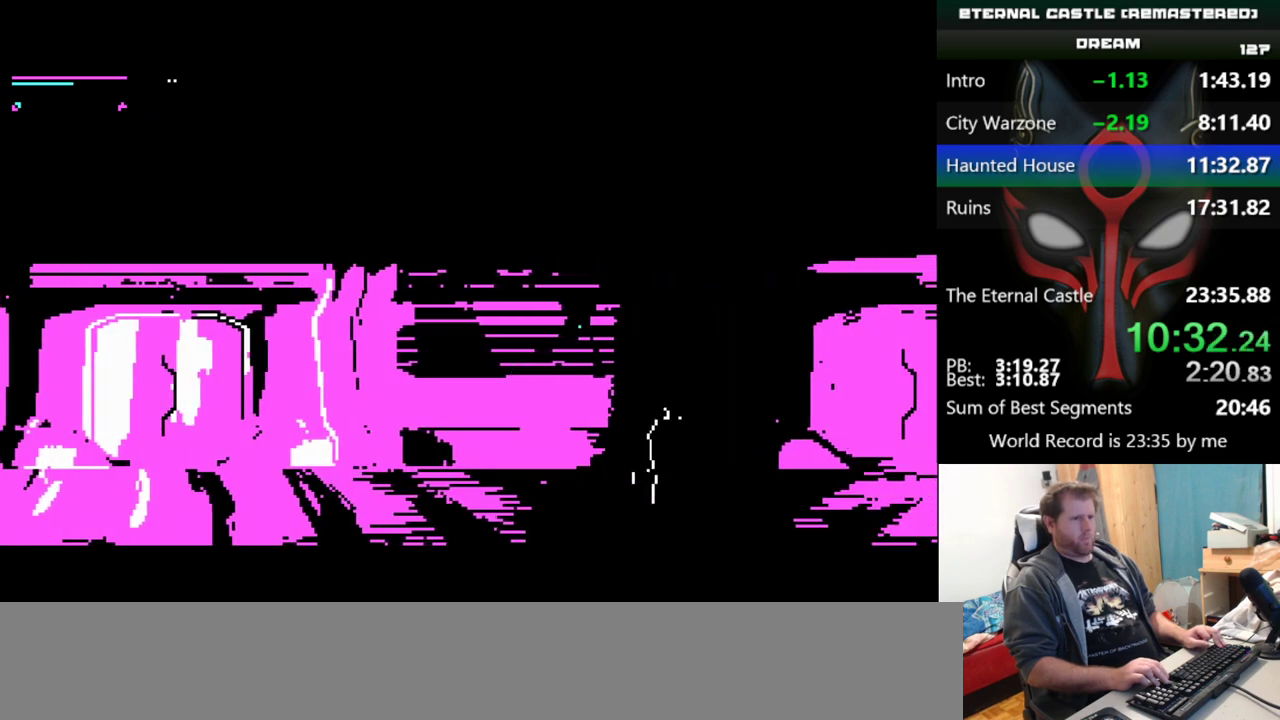
{"keys": ["right", "shift", "up"], "events": []}
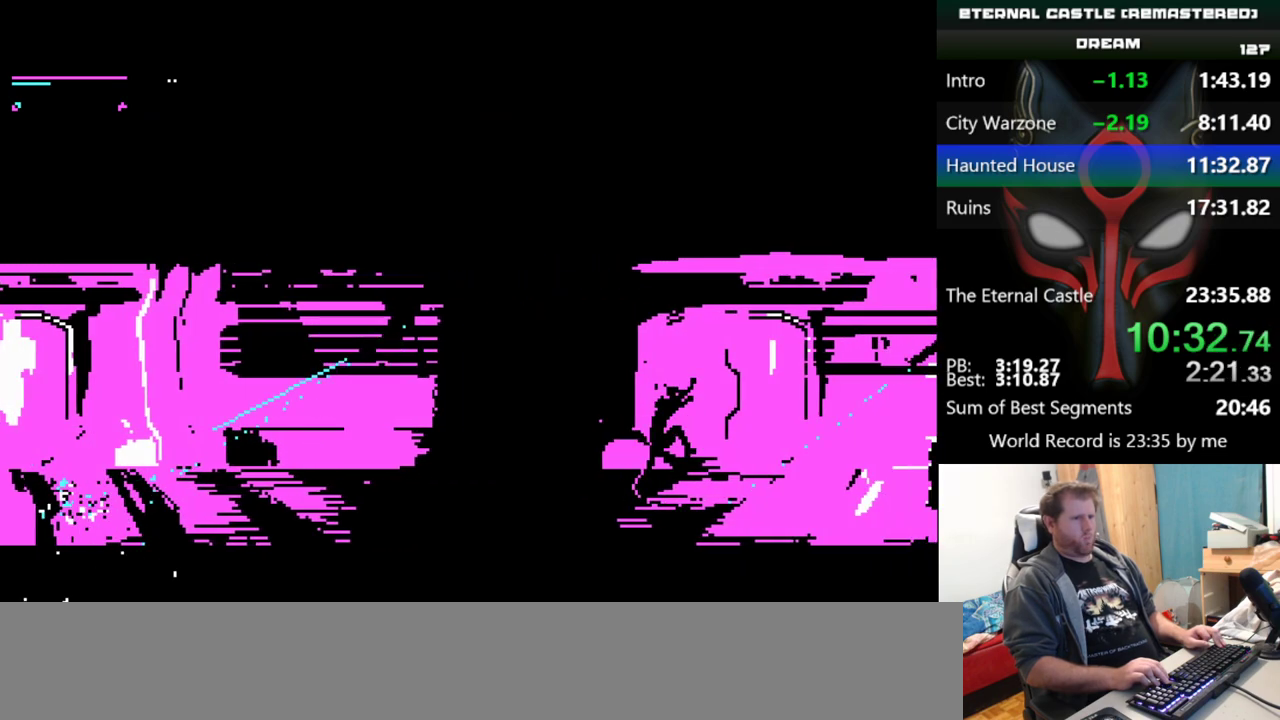
{"keys": ["right", "shift", "up"], "events": []}
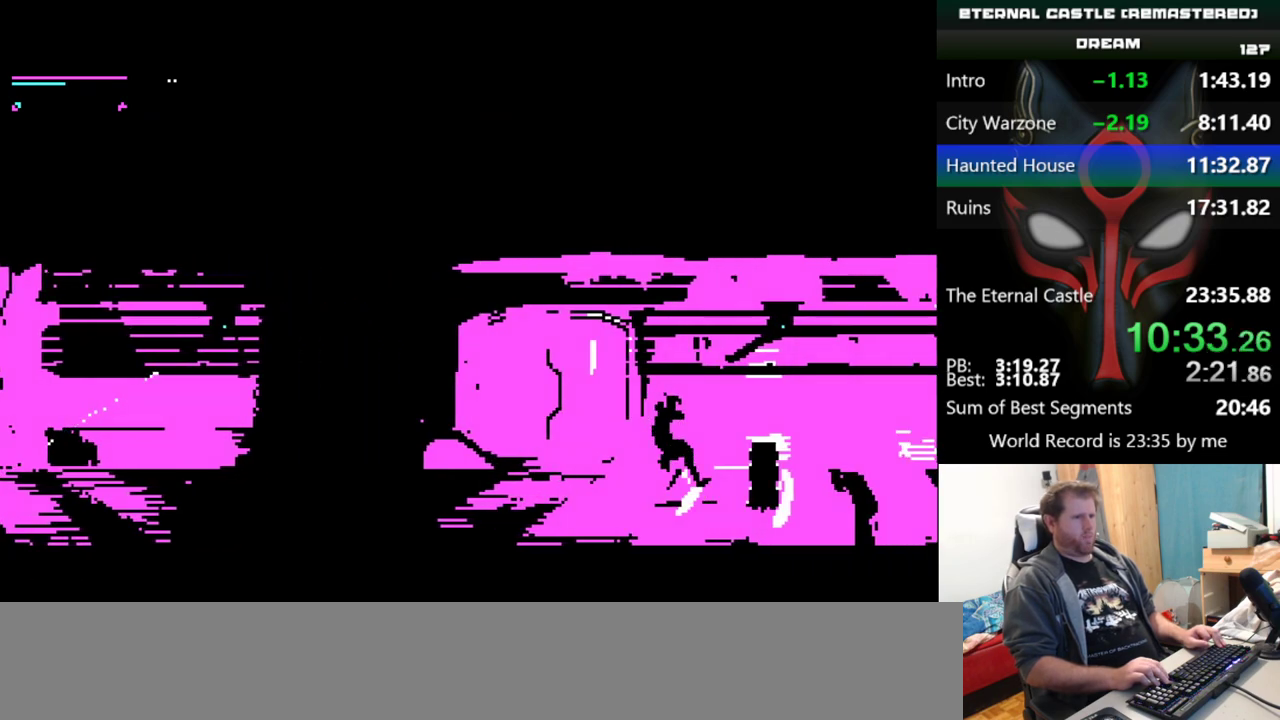
{"keys": ["right", "shift", "up"], "events": []}
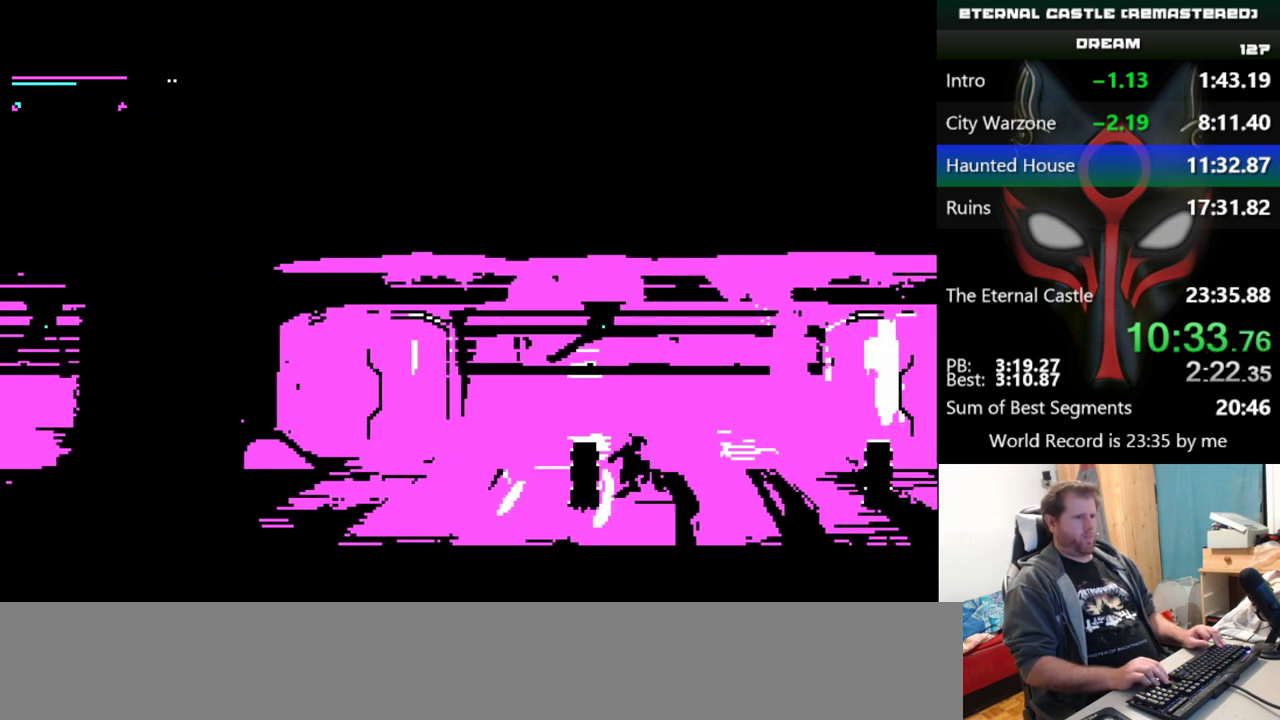
{"keys": ["right"], "events": [[150, "up", "up"], [333, "shift", "up"]]}
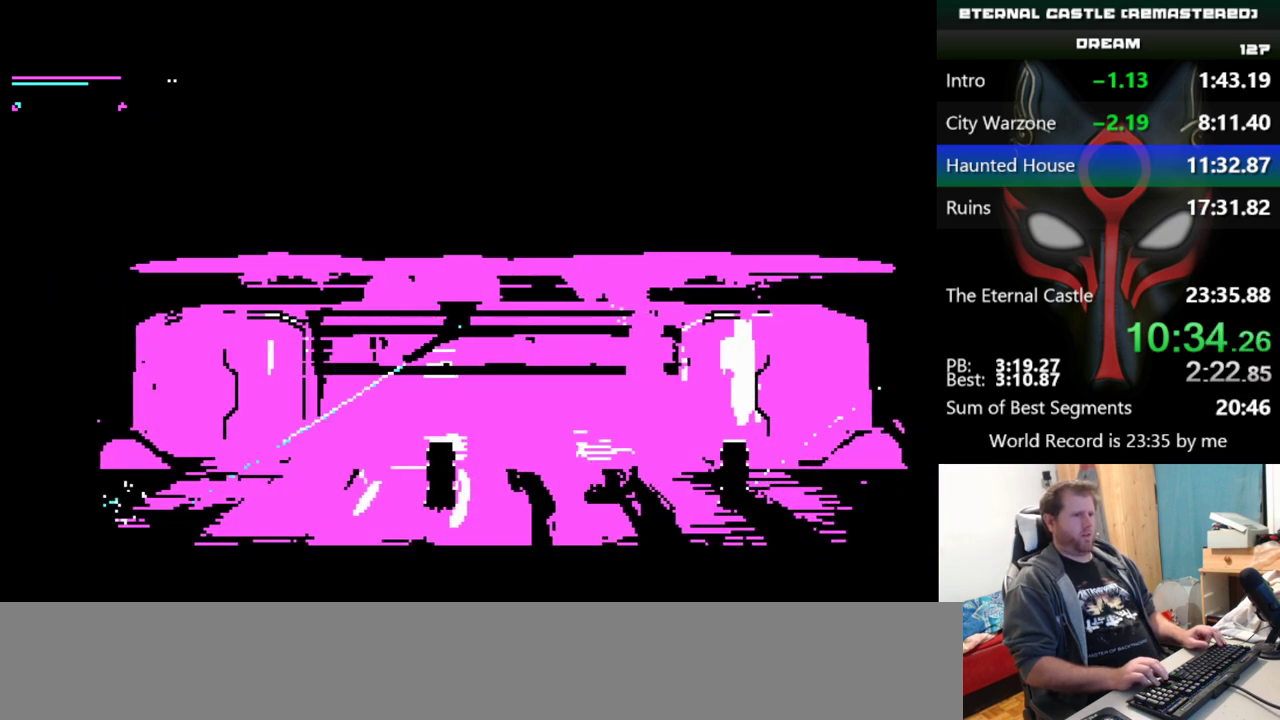
{"keys": ["right", "up"], "events": [[117, "up", "down"]]}
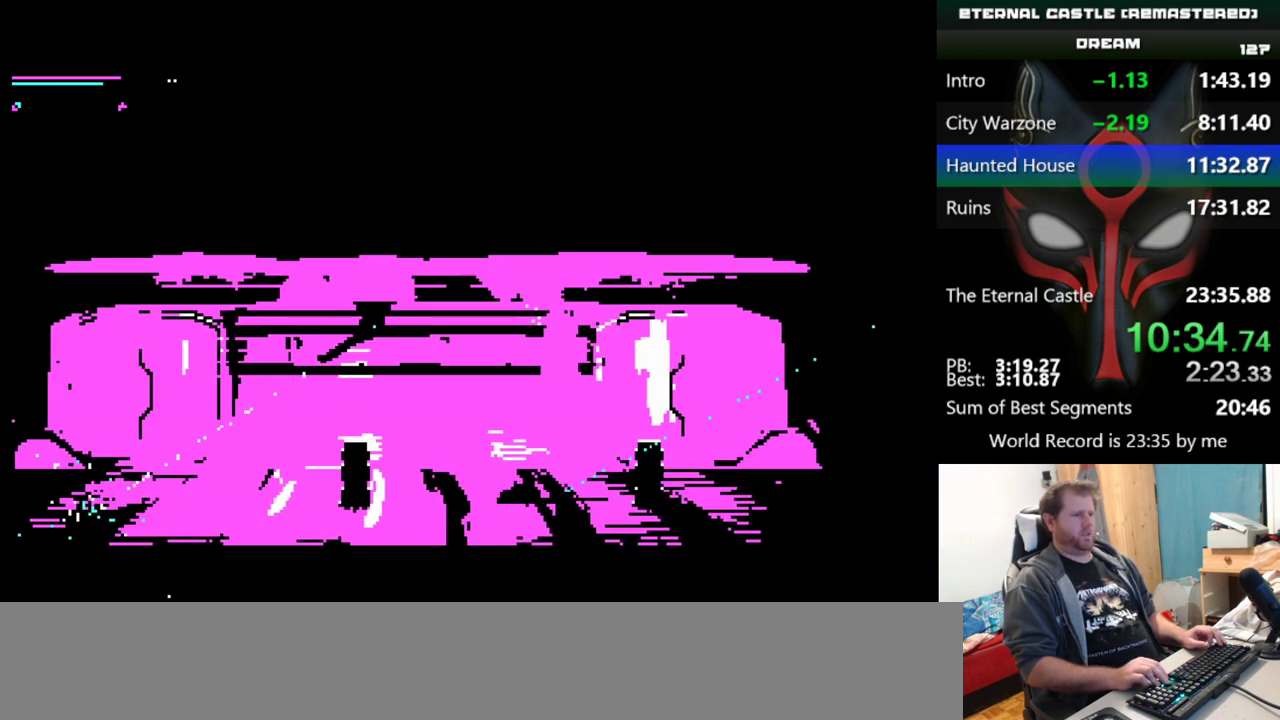
{"keys": ["right", "up"], "events": []}
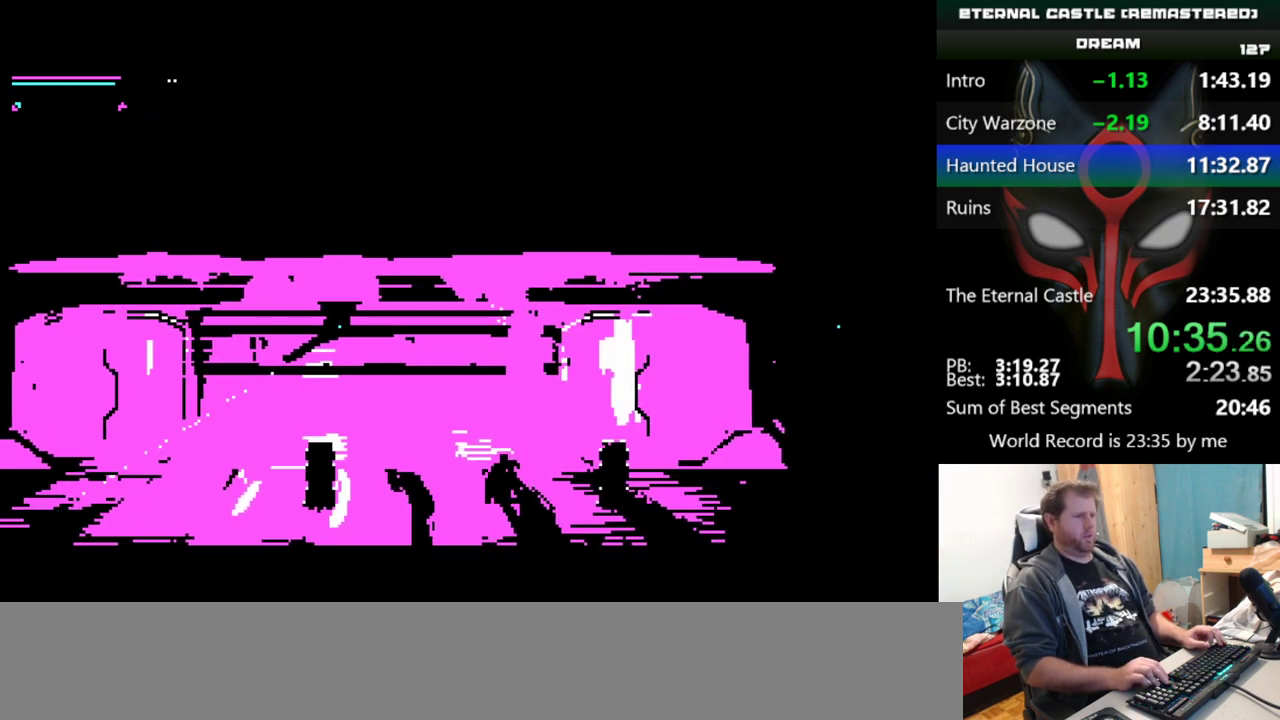
{"keys": ["right", "up"], "events": []}
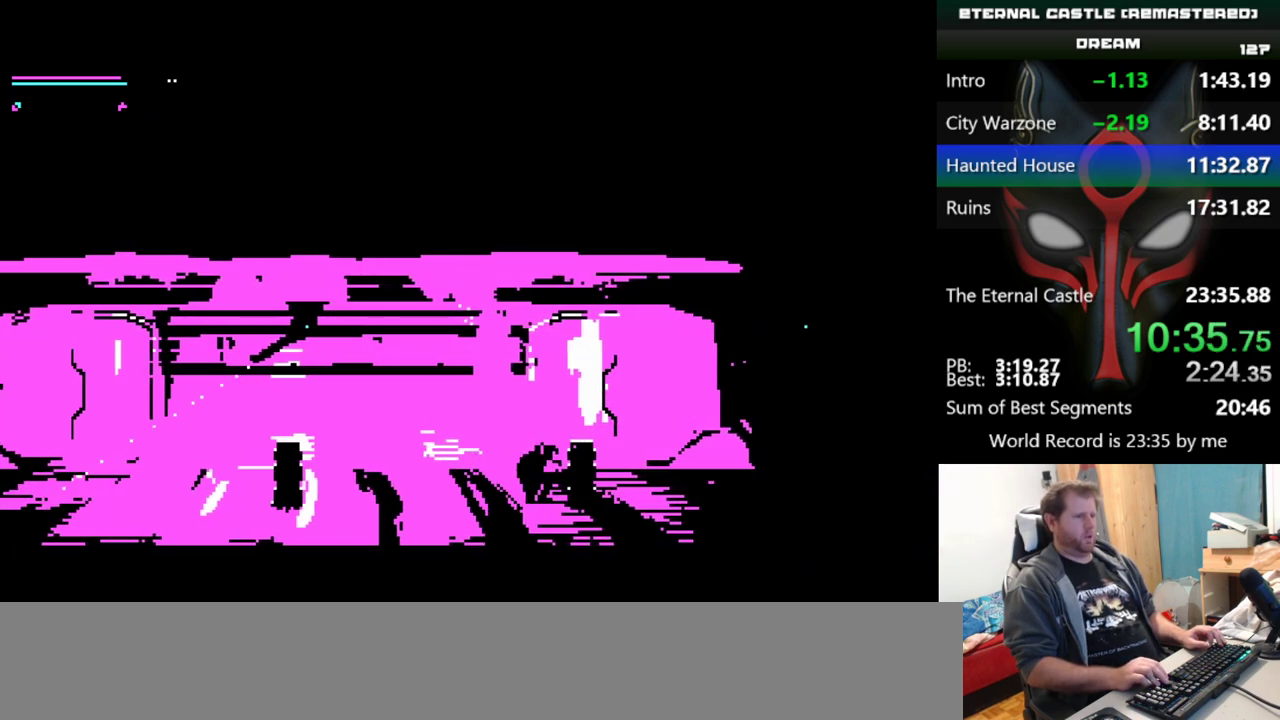
{"keys": ["right", "up"], "events": []}
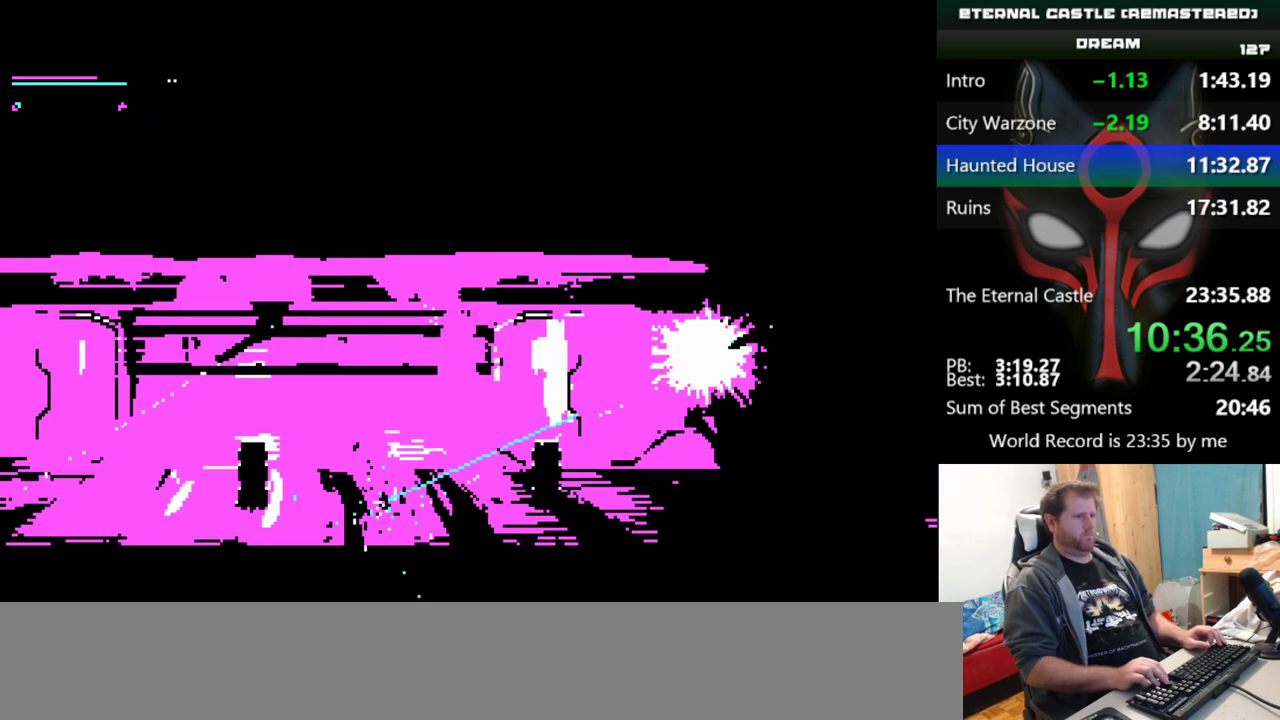
{"keys": ["right", "up"], "events": []}
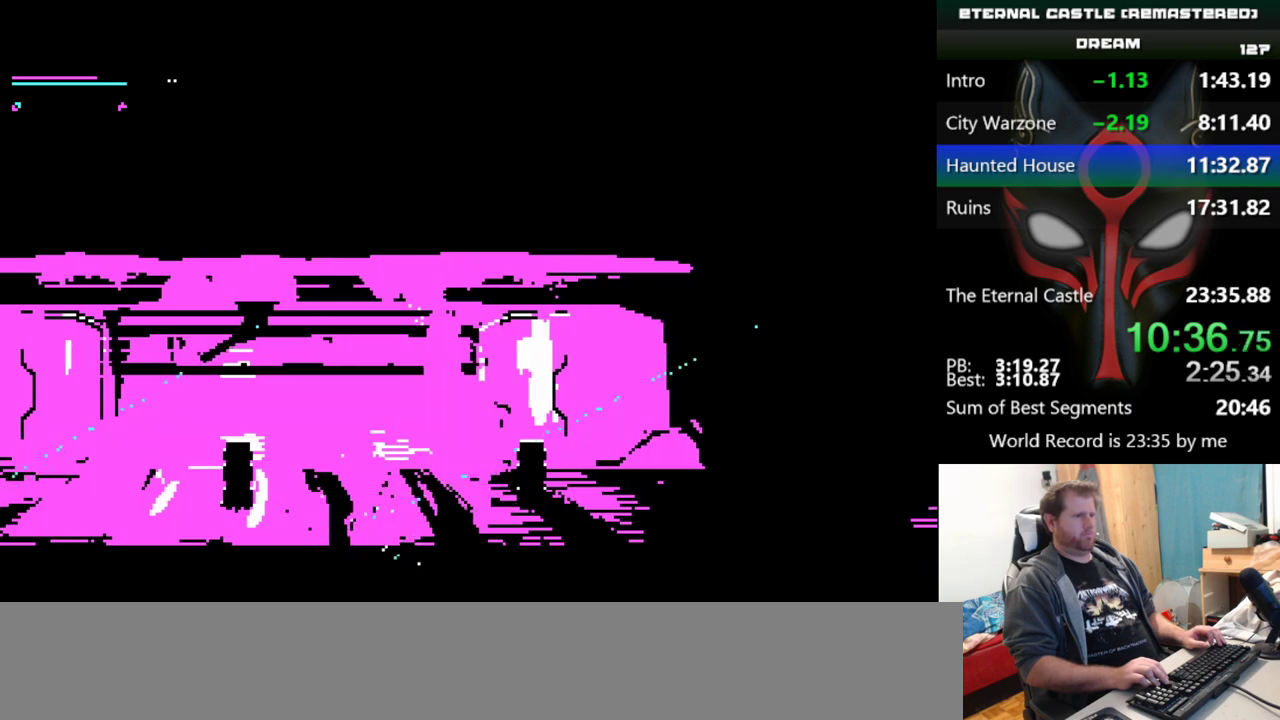
{"keys": ["right", "shift"], "events": [[483, "shift", "down"], [483, "up", "up"]]}
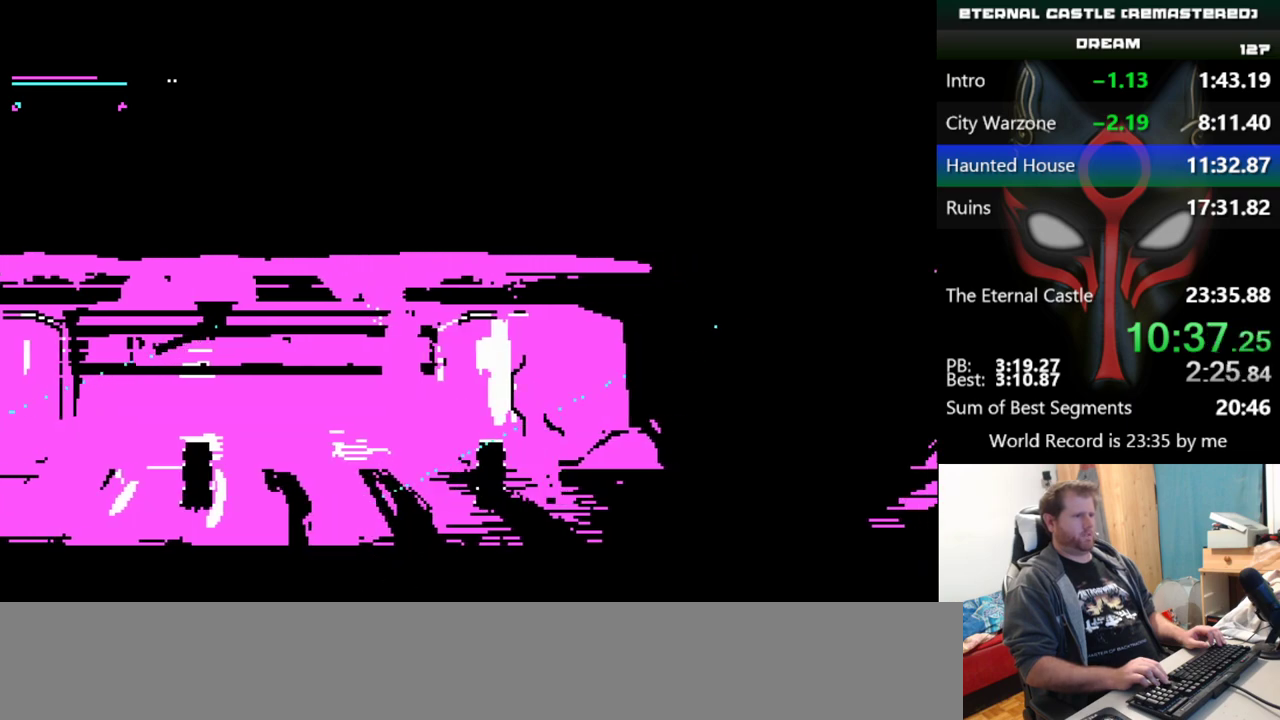
{"keys": ["right", "shift"], "events": []}